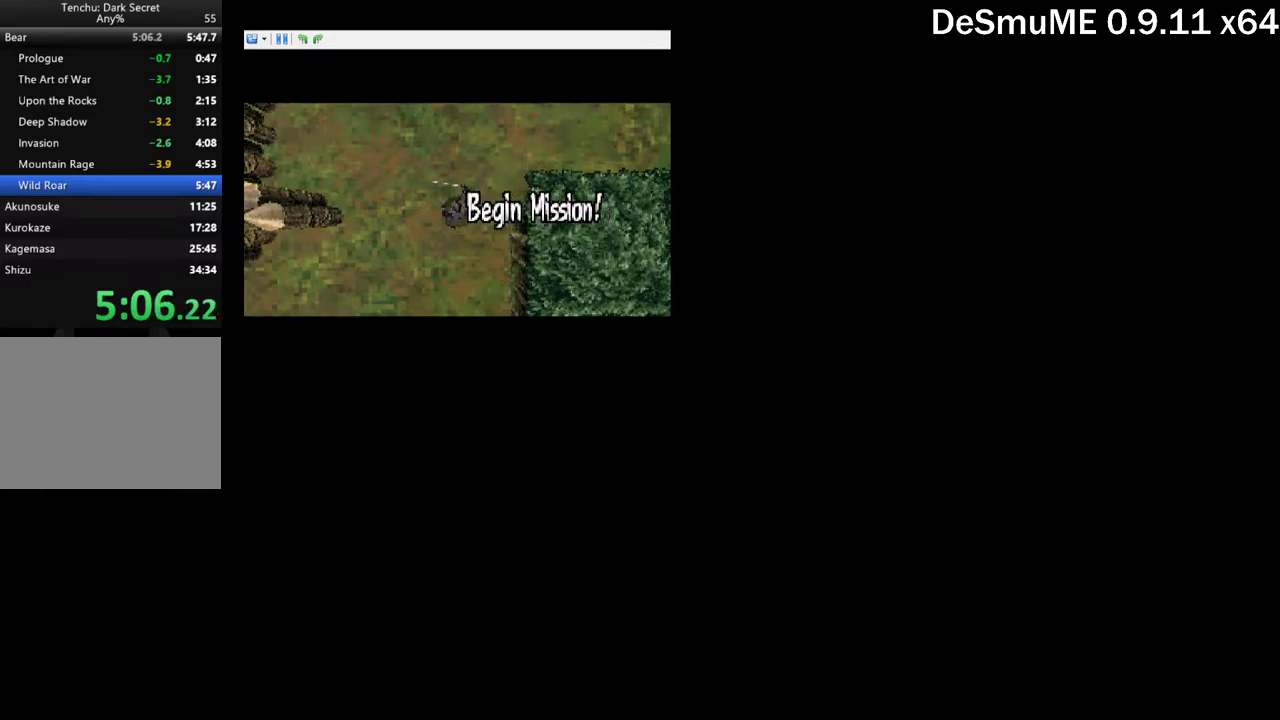
Gameplay with a controller (Xbox layout); each line is a JSON object with the inputs held at the frame after it. "events" lists button and stick changes between this image and that frame as [ms after this image, input, new state], when the widget could be followed in between. Not read: L3 R3 left_stick right_stick.
{"buttons": ["DPAD_UP"], "events": [[467, "DPAD_UP", "down"]]}
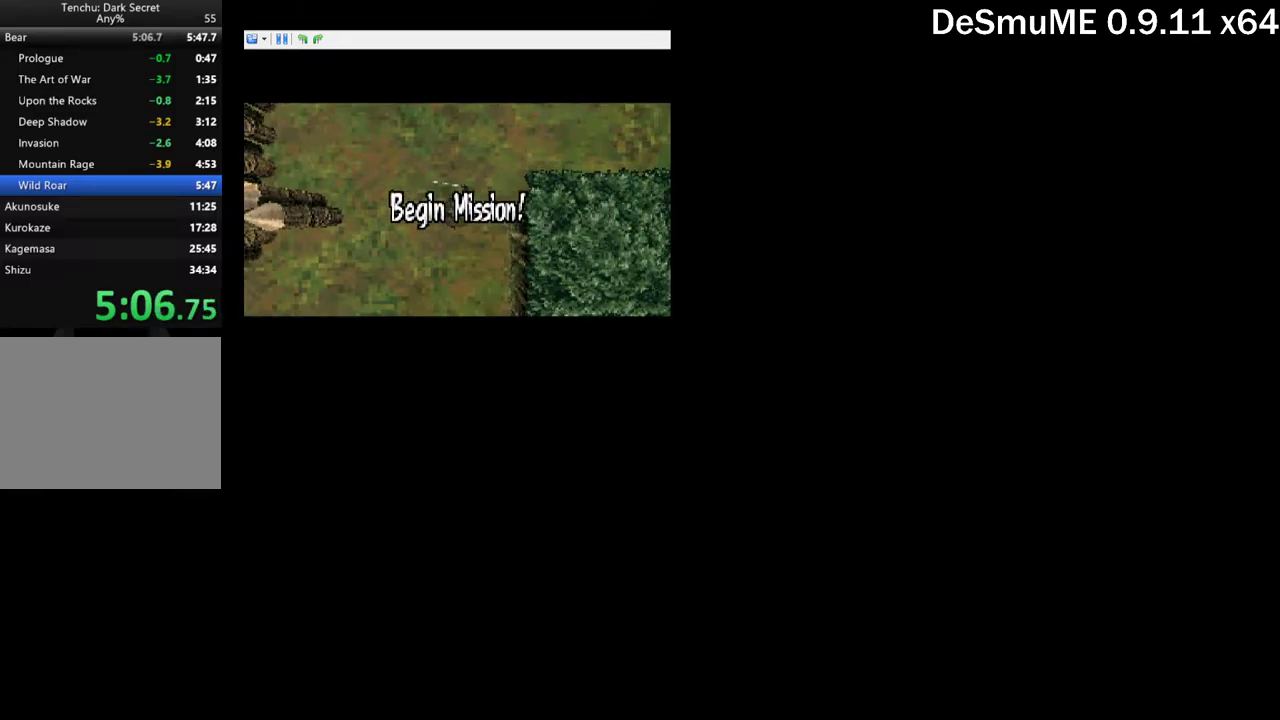
{"buttons": ["DPAD_UP"], "events": []}
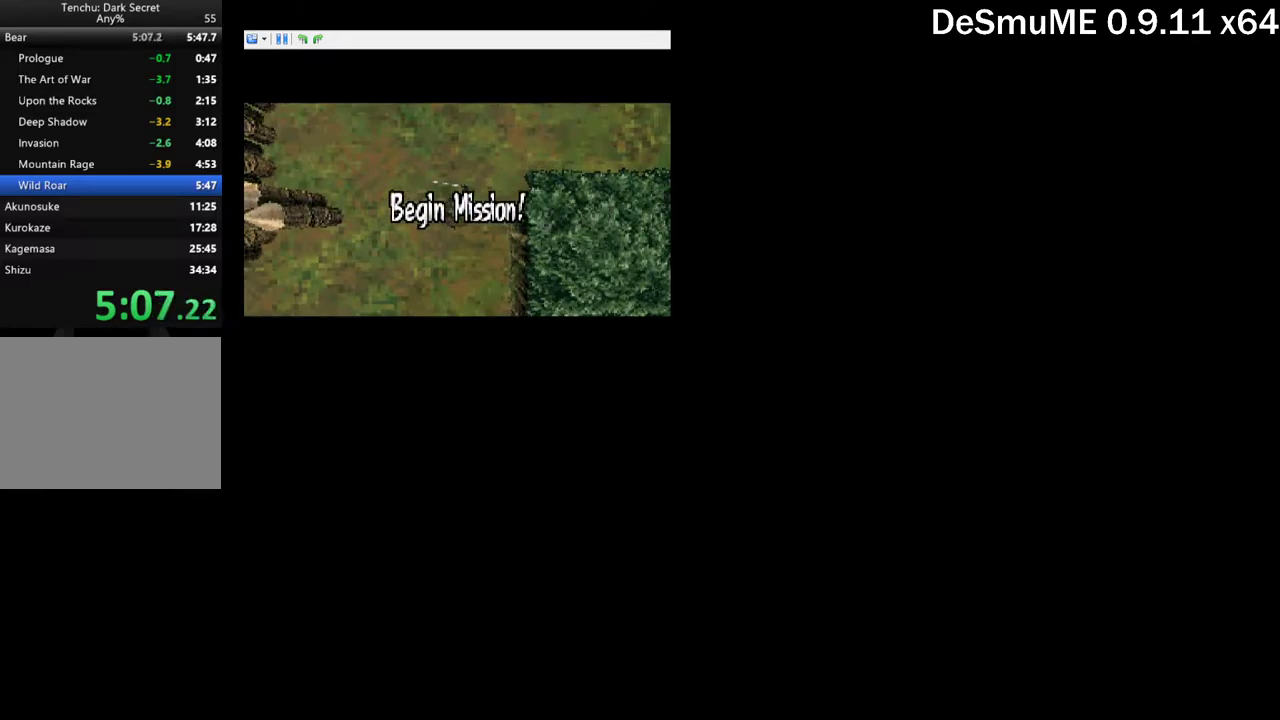
{"buttons": ["DPAD_UP"], "events": []}
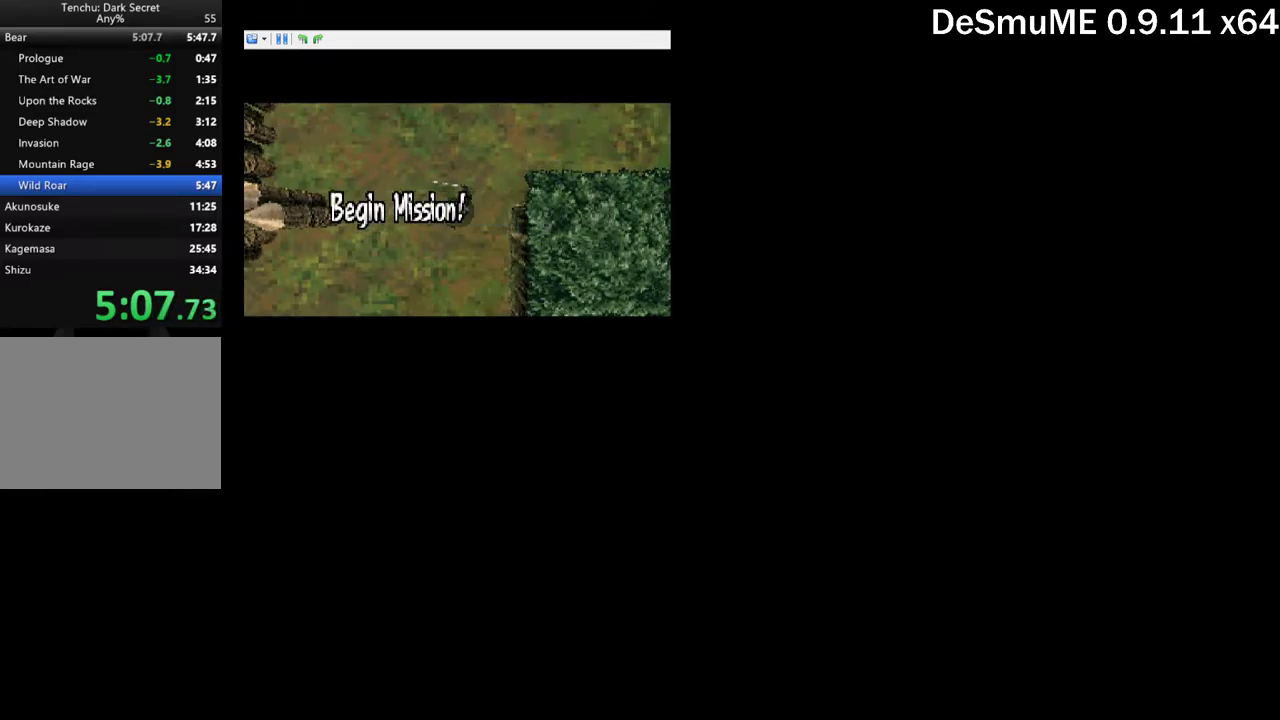
{"buttons": ["DPAD_UP"], "events": []}
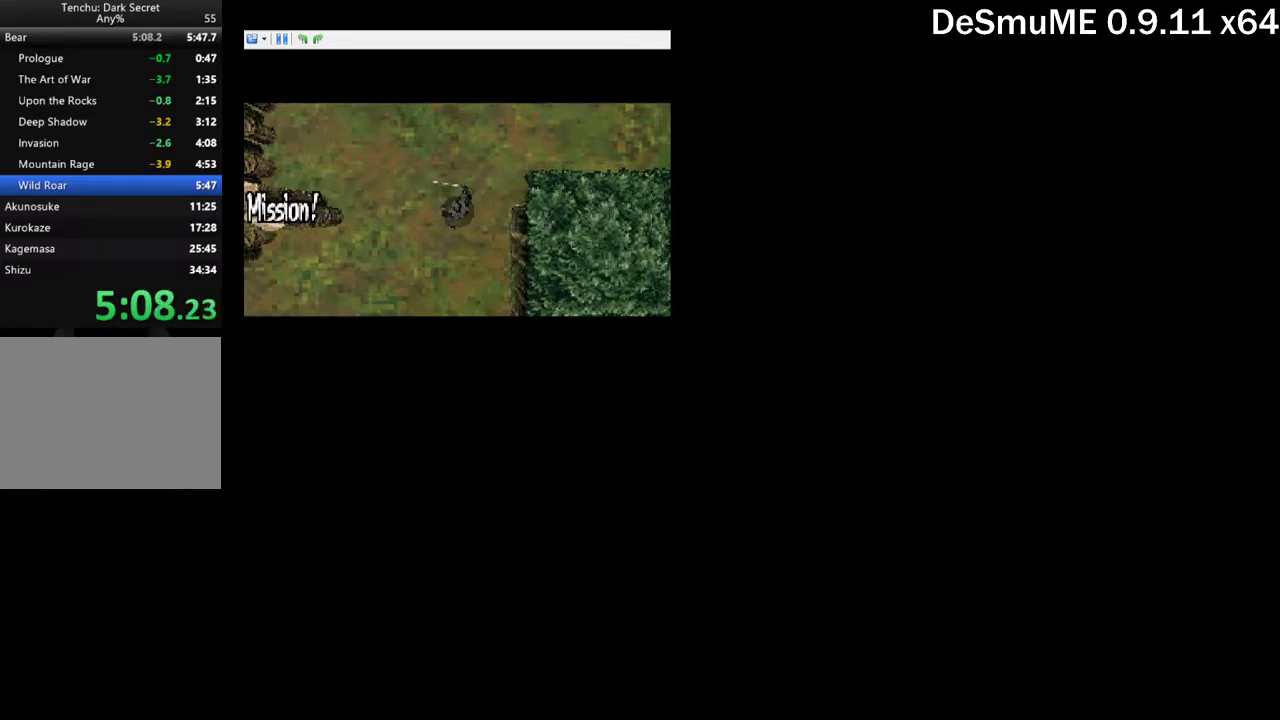
{"buttons": ["DPAD_UP"], "events": []}
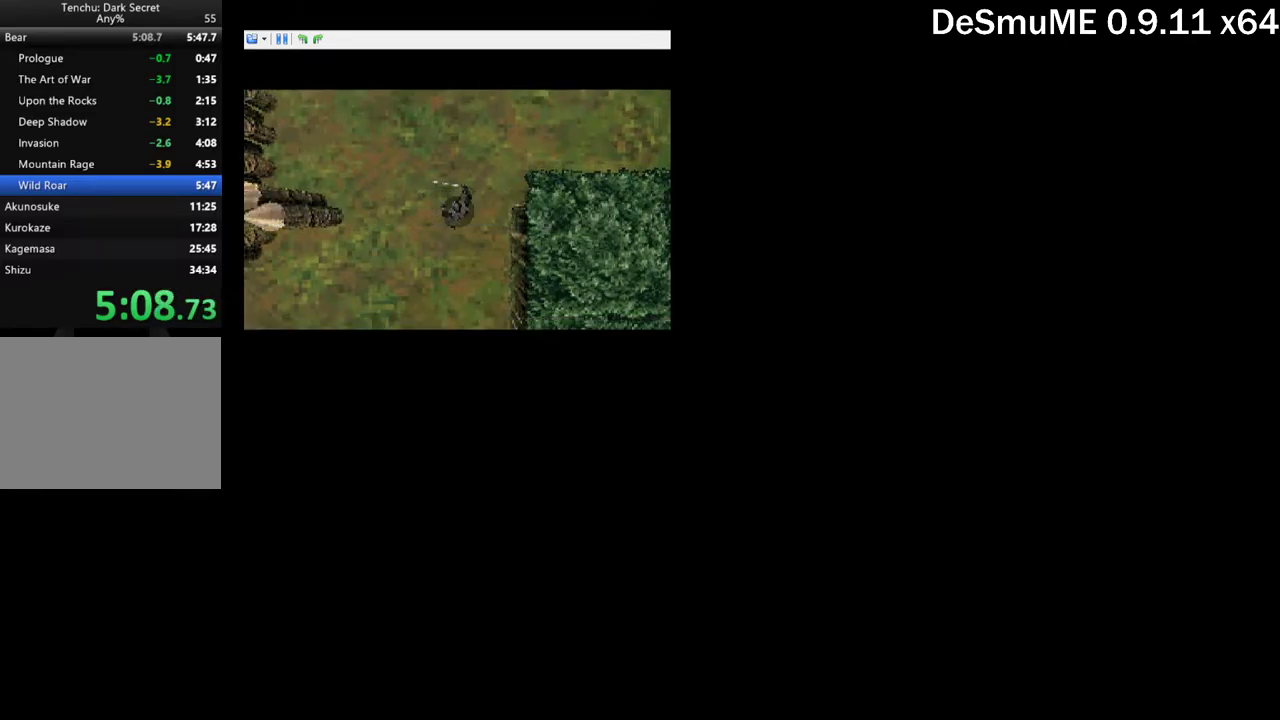
{"buttons": ["DPAD_UP", "DPAD_LEFT"], "events": [[367, "DPAD_LEFT", "down"]]}
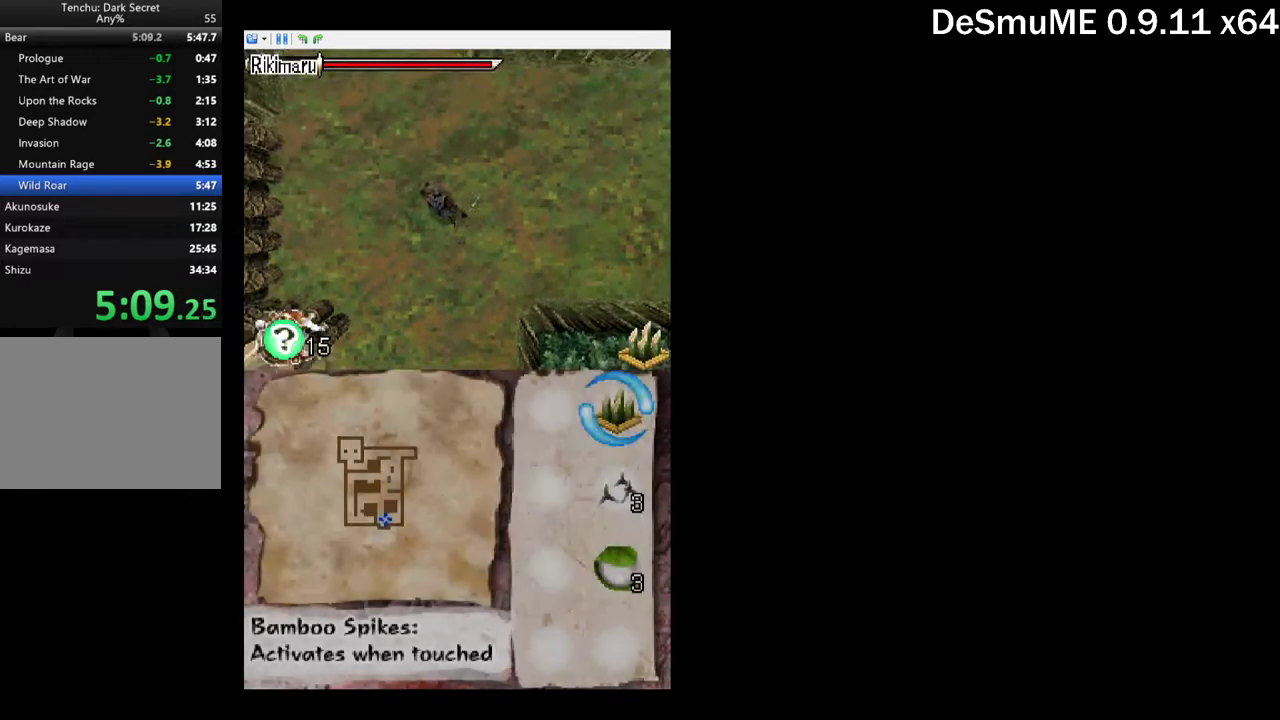
{"buttons": ["DPAD_UP"], "events": [[217, "DPAD_LEFT", "up"]]}
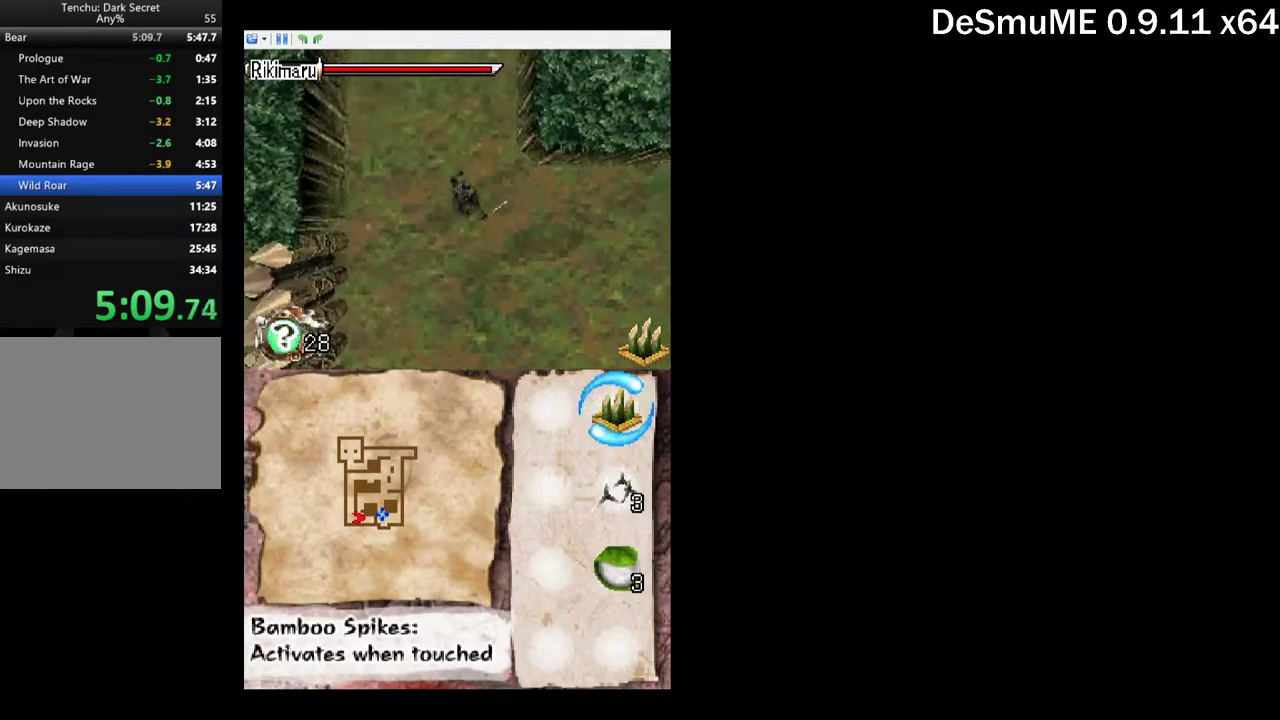
{"buttons": ["DPAD_UP"], "events": []}
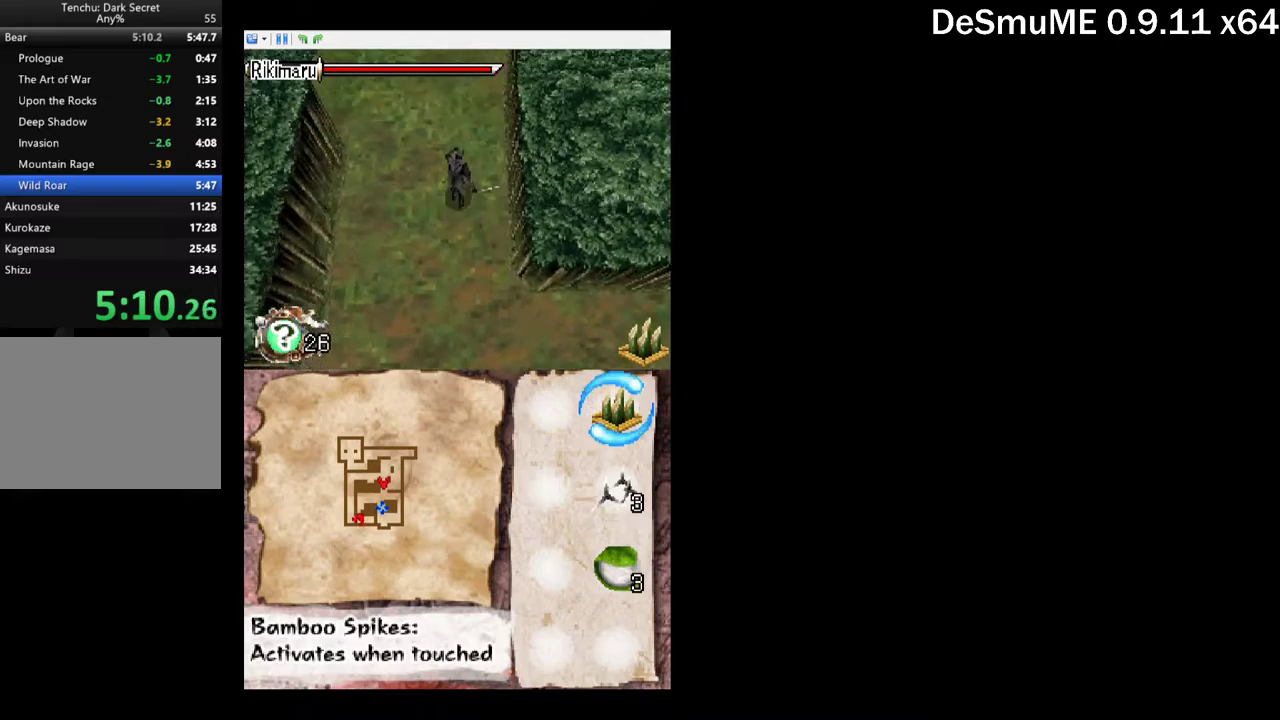
{"buttons": ["DPAD_UP"], "events": []}
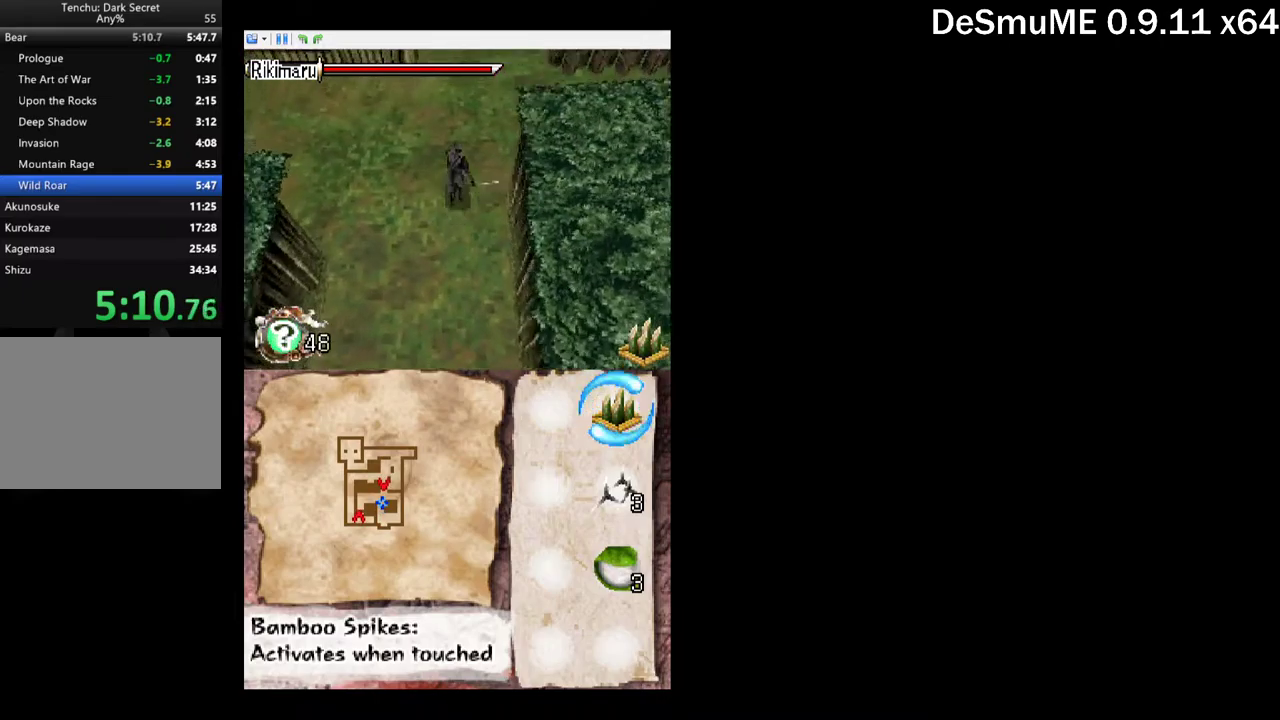
{"buttons": ["DPAD_UP", "DPAD_RIGHT"], "events": [[450, "DPAD_RIGHT", "down"]]}
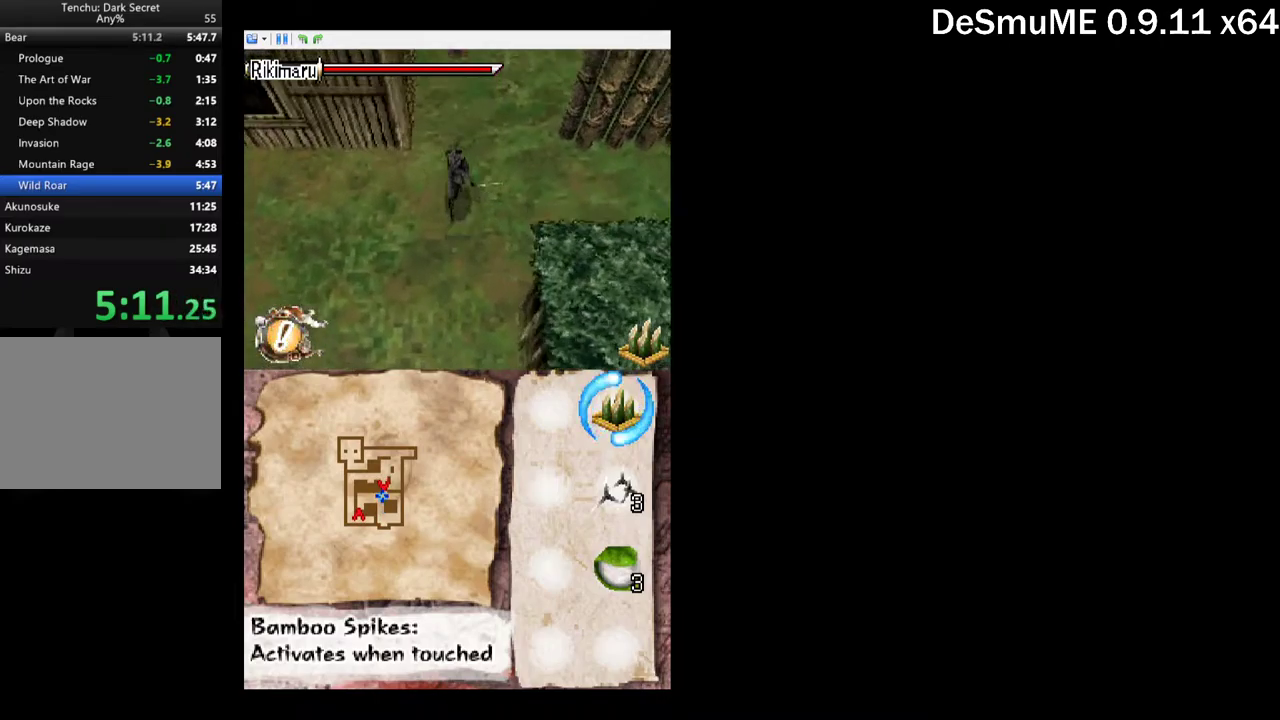
{"buttons": ["DPAD_UP"], "events": [[317, "DPAD_RIGHT", "up"]]}
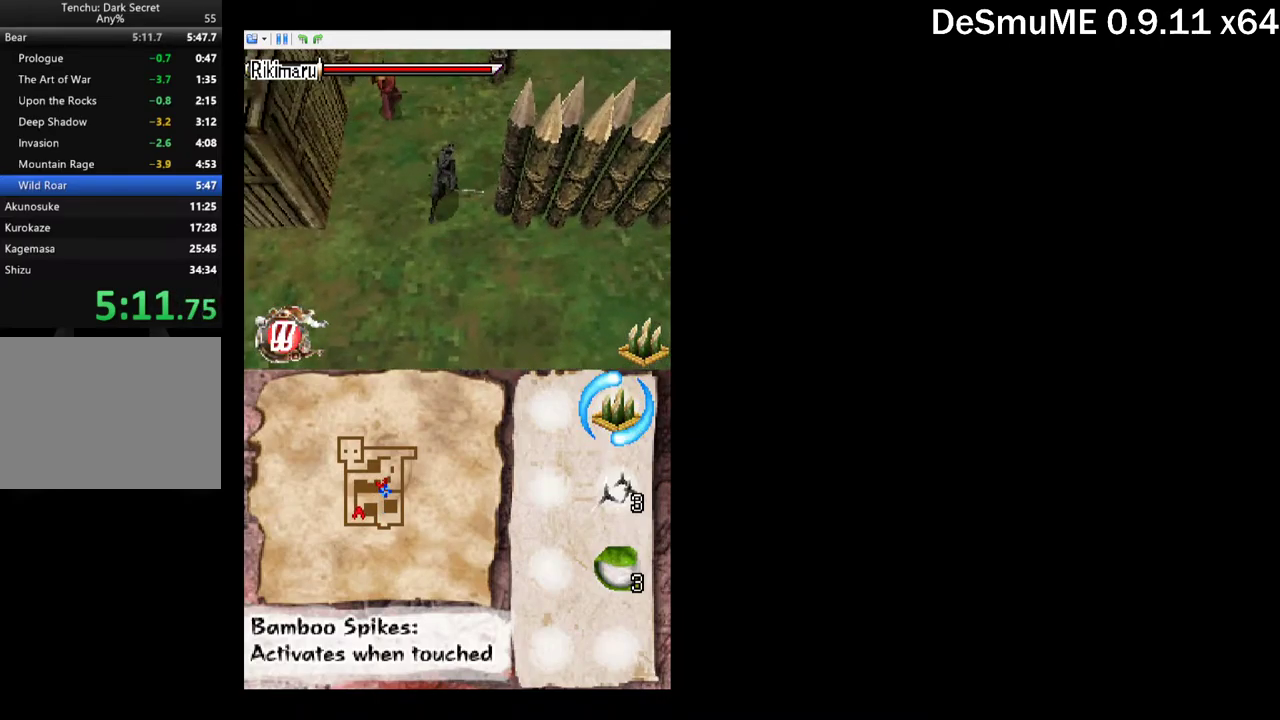
{"buttons": ["DPAD_UP", "DPAD_RIGHT"], "events": [[150, "DPAD_RIGHT", "down"]]}
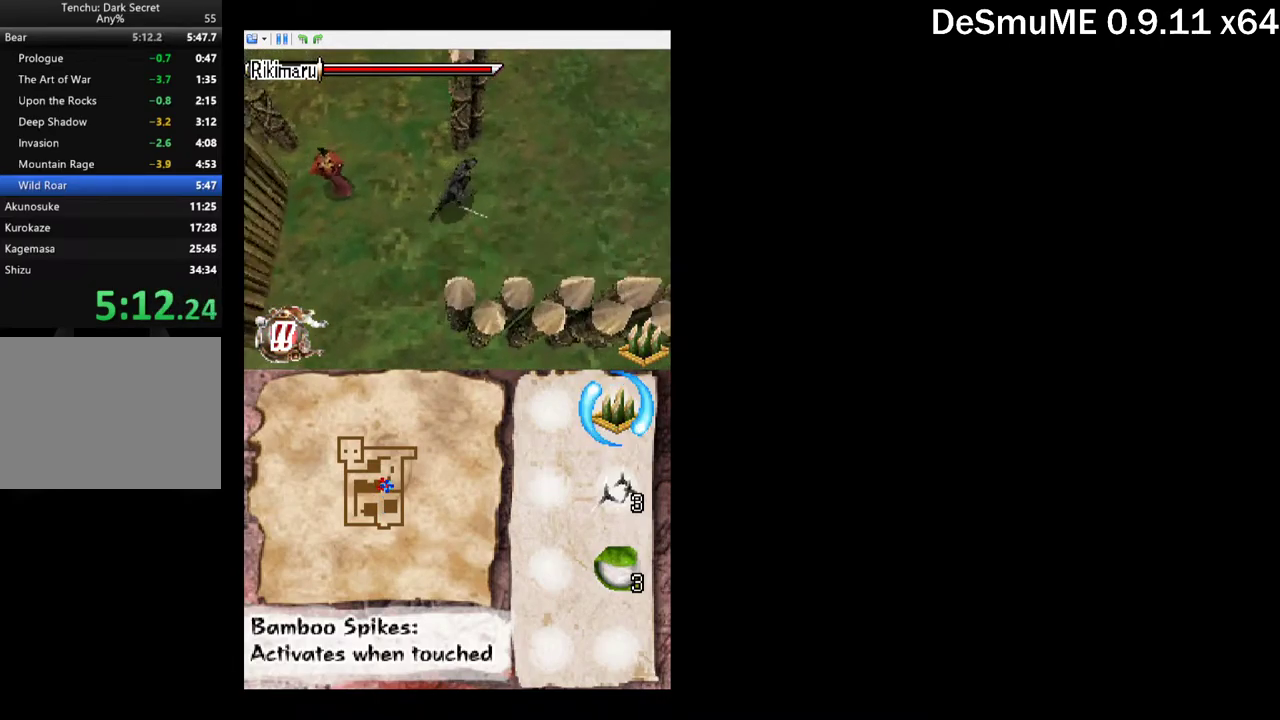
{"buttons": ["DPAD_UP"], "events": [[367, "DPAD_RIGHT", "up"]]}
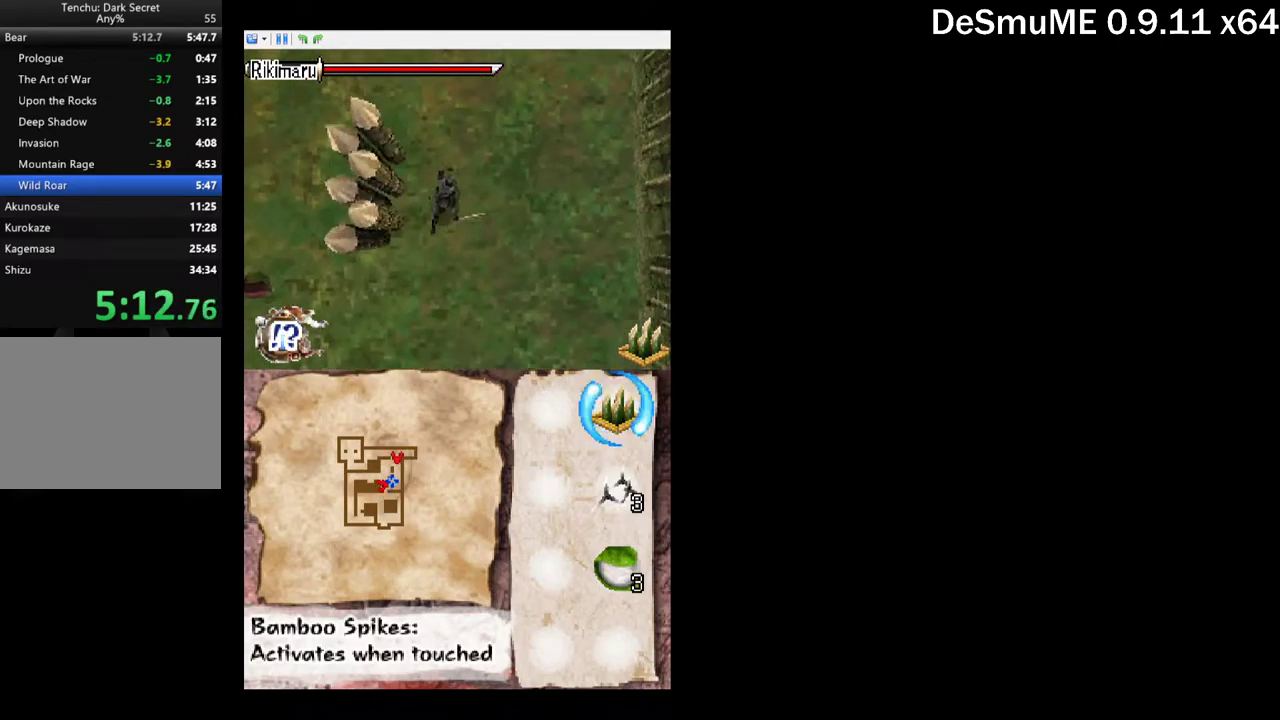
{"buttons": ["DPAD_UP", "DPAD_LEFT"], "events": [[334, "DPAD_LEFT", "down"]]}
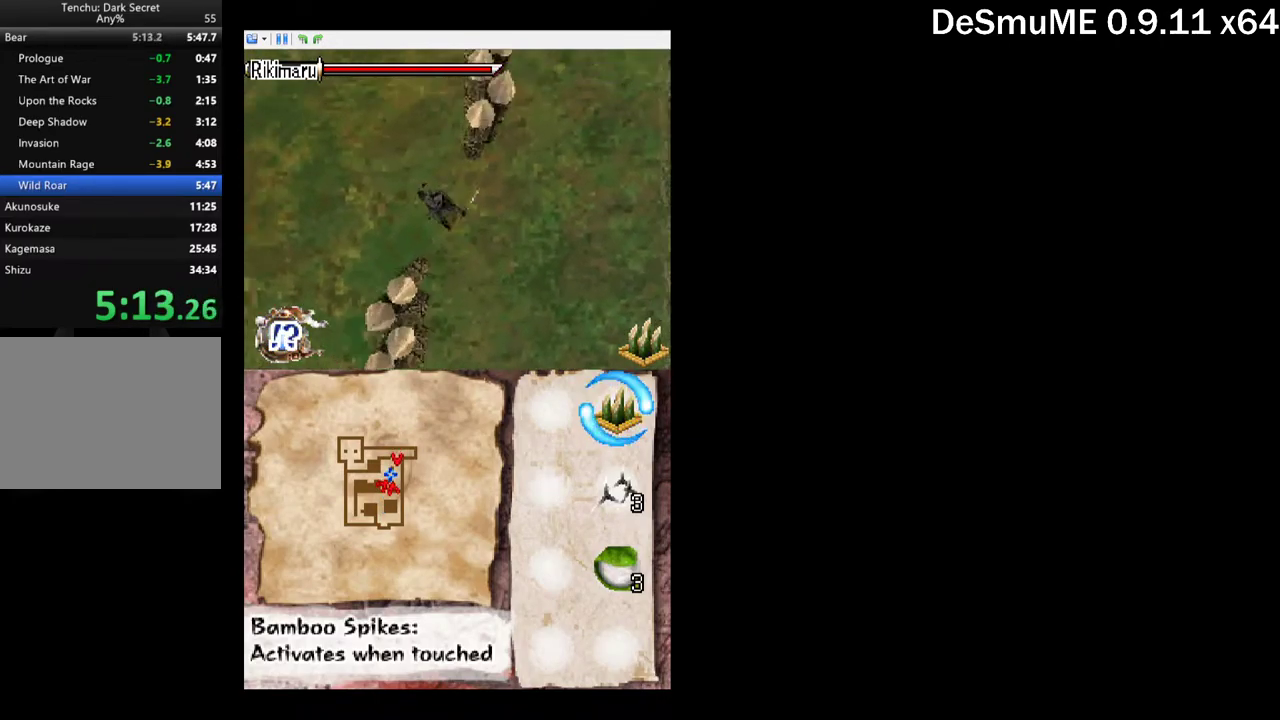
{"buttons": ["DPAD_UP"], "events": [[217, "DPAD_LEFT", "up"]]}
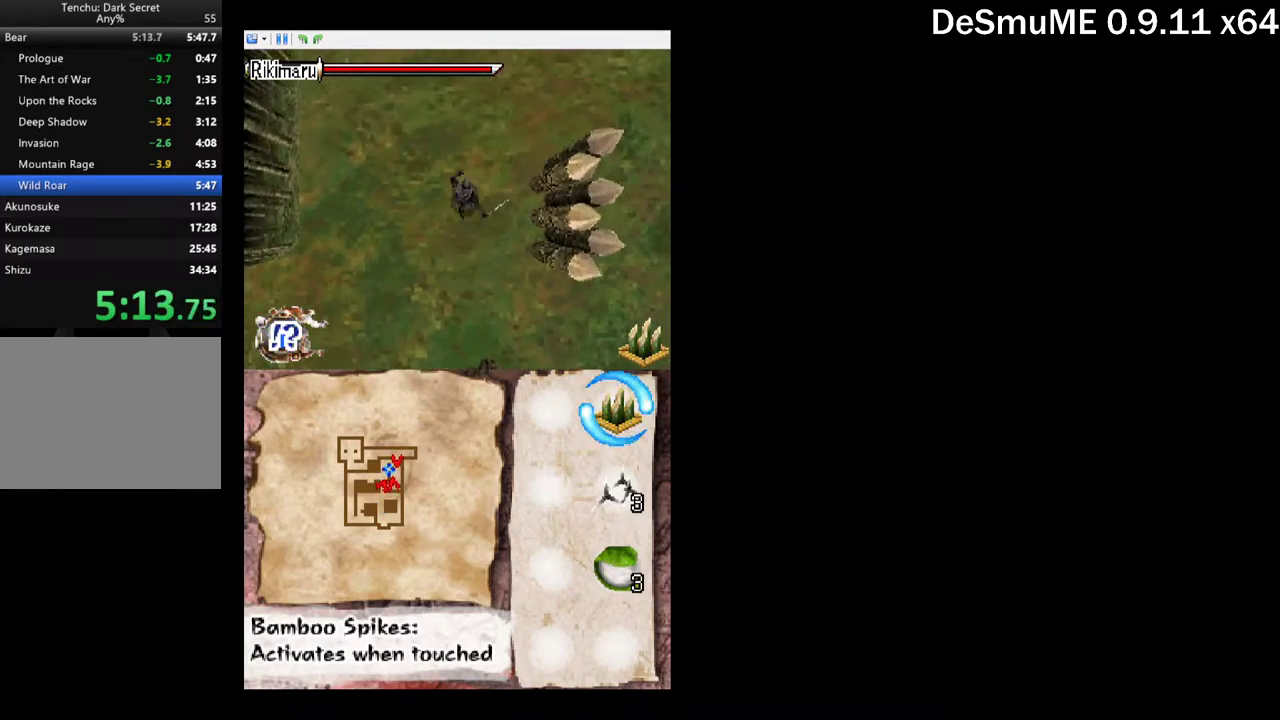
{"buttons": ["DPAD_UP", "DPAD_RIGHT"], "events": [[200, "DPAD_RIGHT", "down"]]}
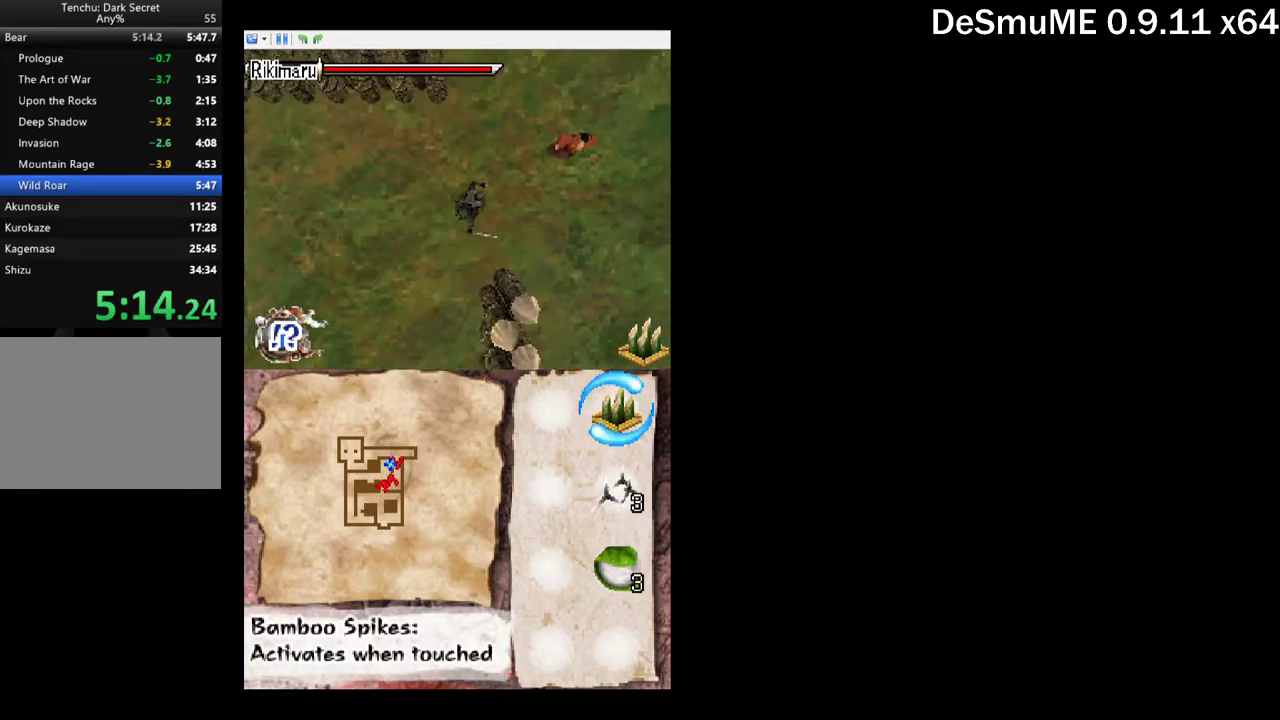
{"buttons": ["DPAD_UP"], "events": [[67, "DPAD_RIGHT", "up"]]}
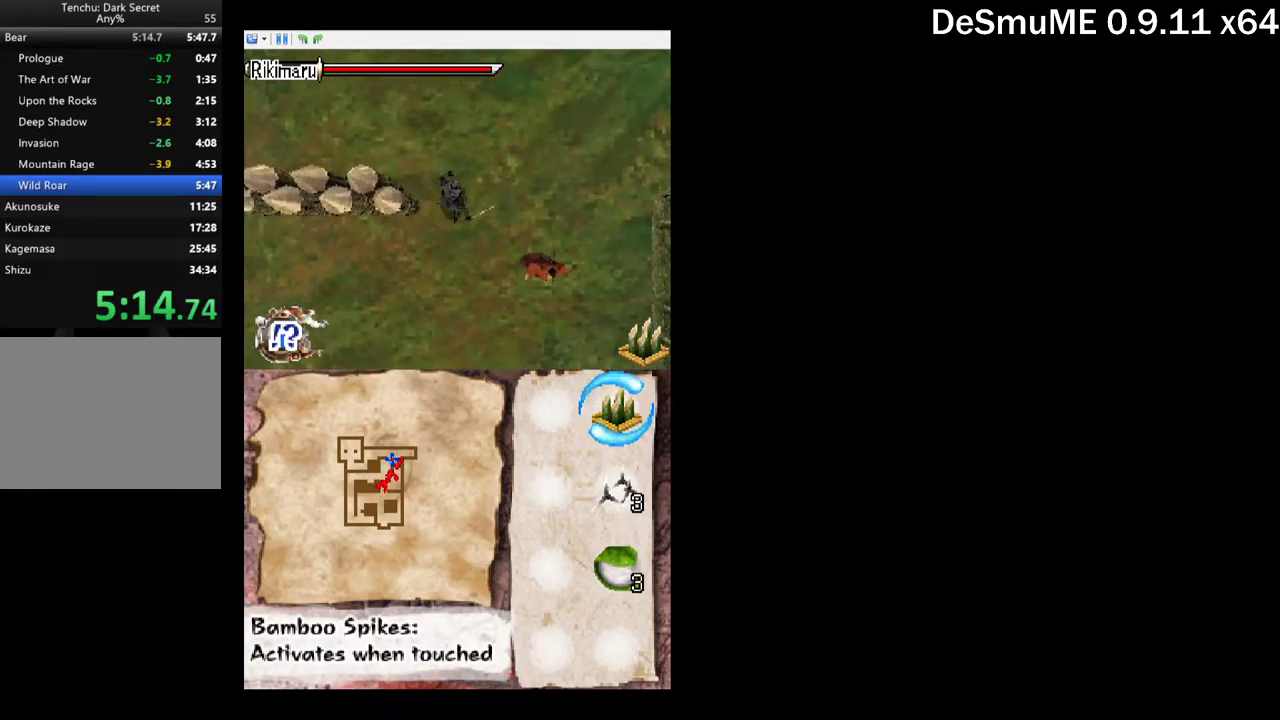
{"buttons": ["DPAD_LEFT"], "events": [[167, "DPAD_LEFT", "down"], [267, "DPAD_UP", "up"]]}
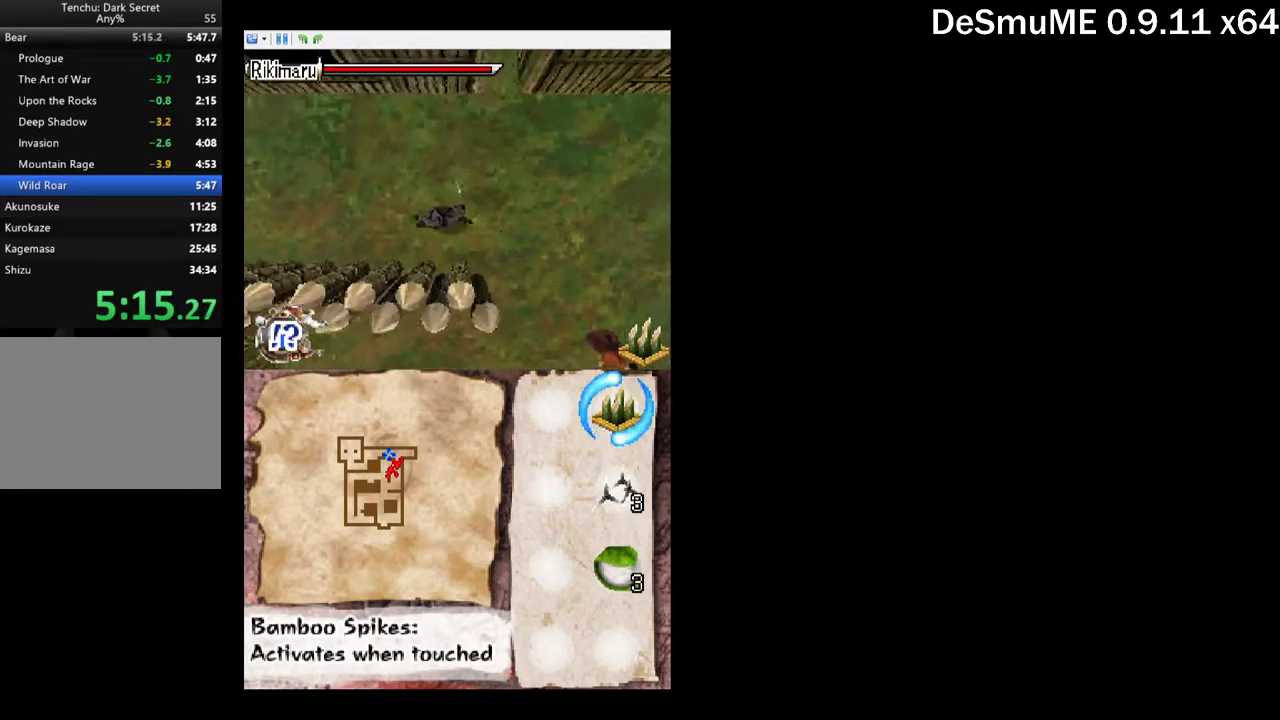
{"buttons": ["DPAD_LEFT"], "events": [[84, "DPAD_DOWN", "down"], [184, "DPAD_DOWN", "up"]]}
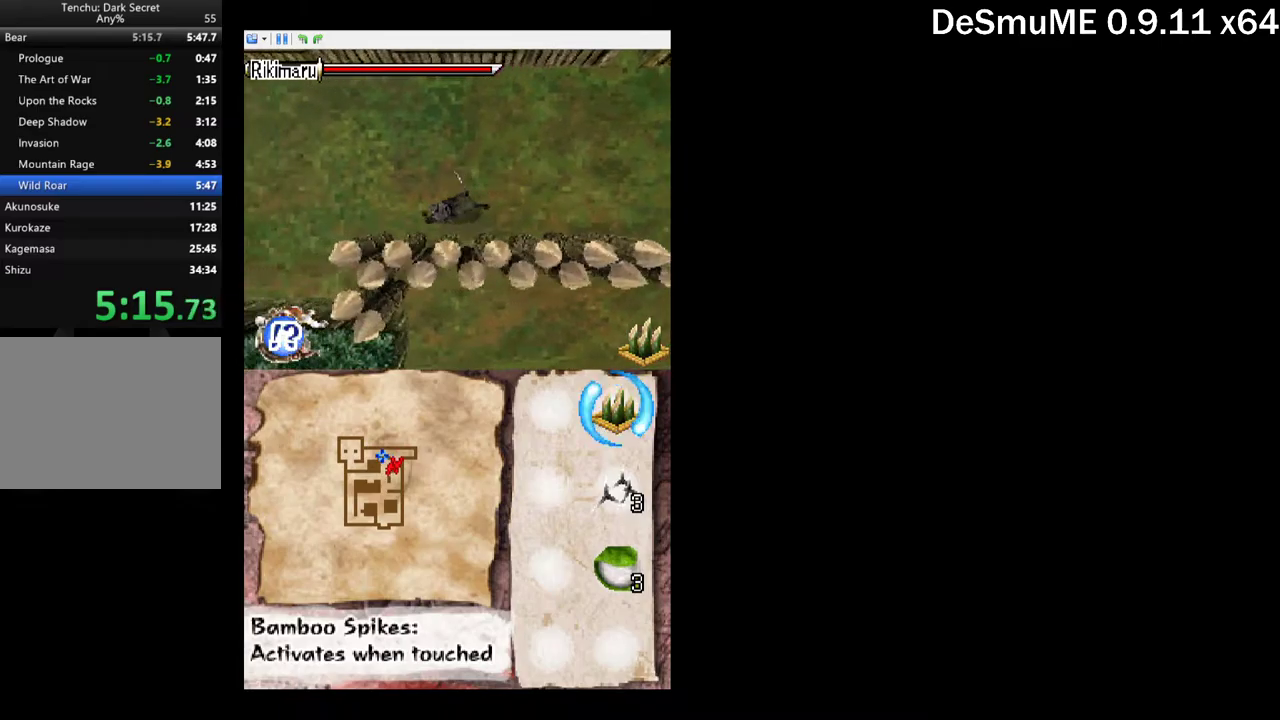
{"buttons": ["DPAD_DOWN", "DPAD_LEFT"], "events": [[400, "DPAD_DOWN", "down"]]}
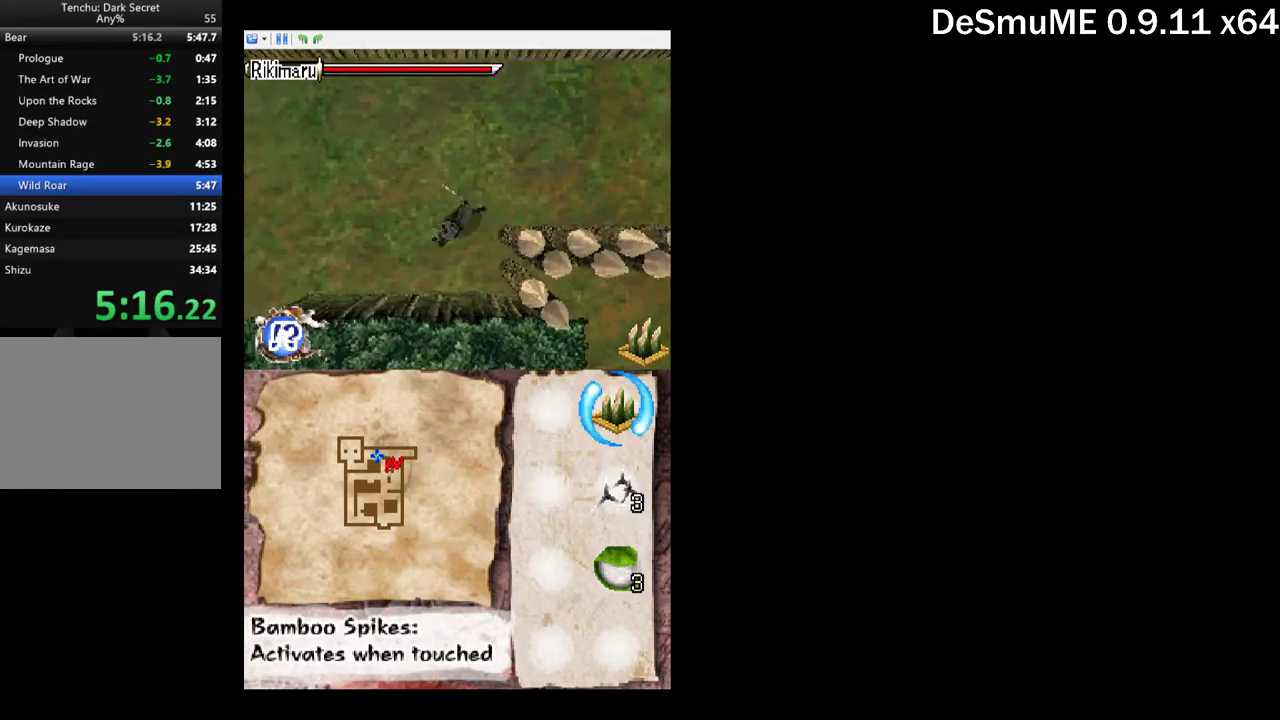
{"buttons": ["DPAD_LEFT"], "events": [[167, "DPAD_DOWN", "up"]]}
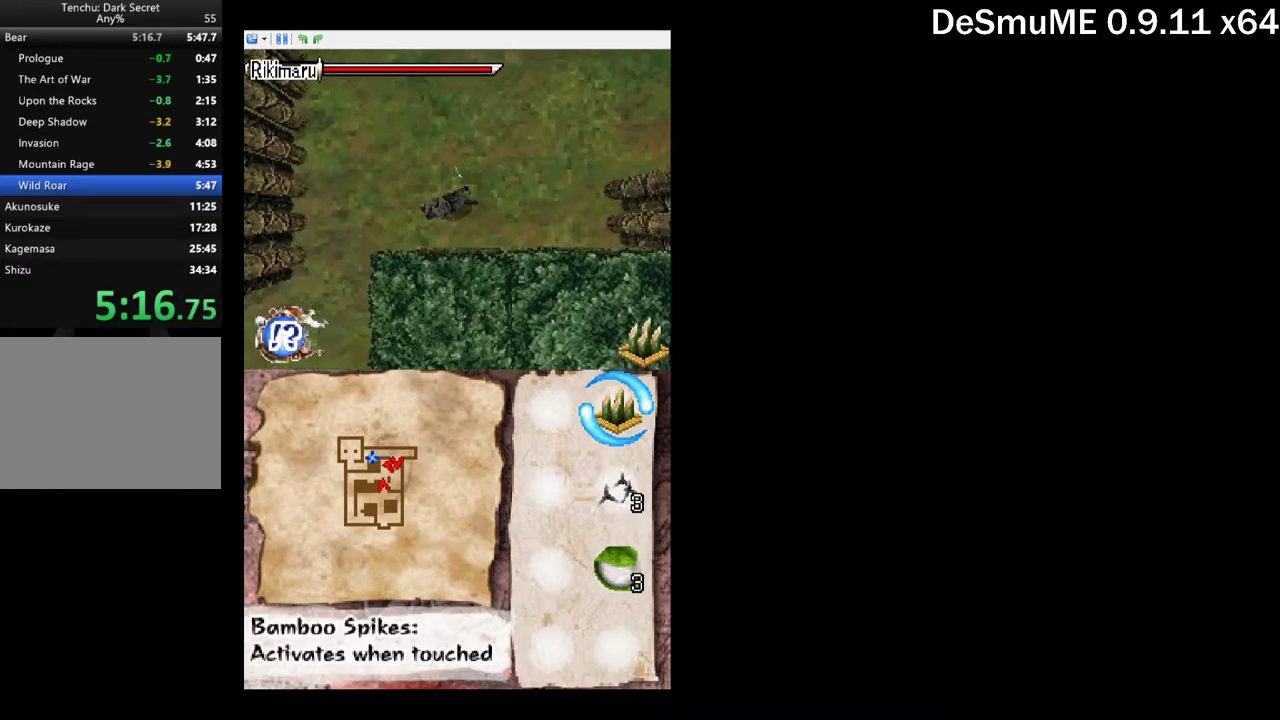
{"buttons": ["DPAD_DOWN", "DPAD_LEFT"], "events": [[200, "DPAD_DOWN", "down"]]}
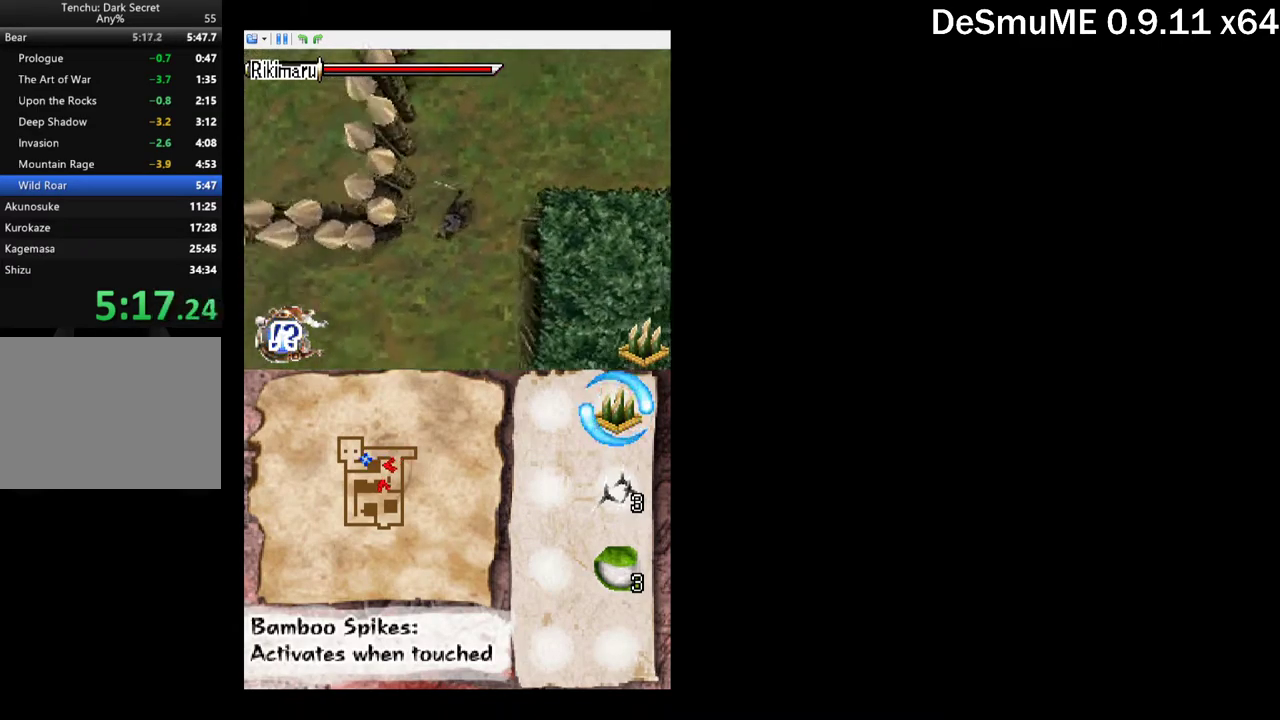
{"buttons": ["DPAD_LEFT"], "events": [[317, "DPAD_DOWN", "up"]]}
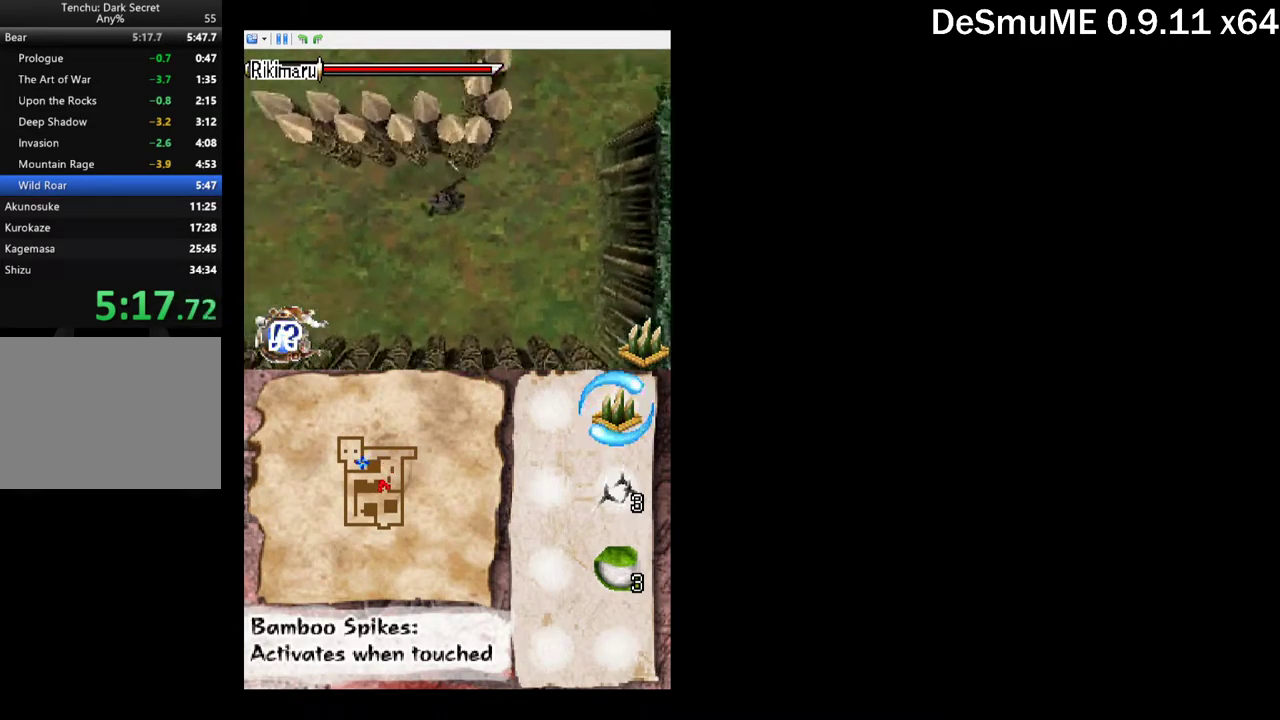
{"buttons": ["A", "DPAD_LEFT"], "events": [[484, "A", "down"]]}
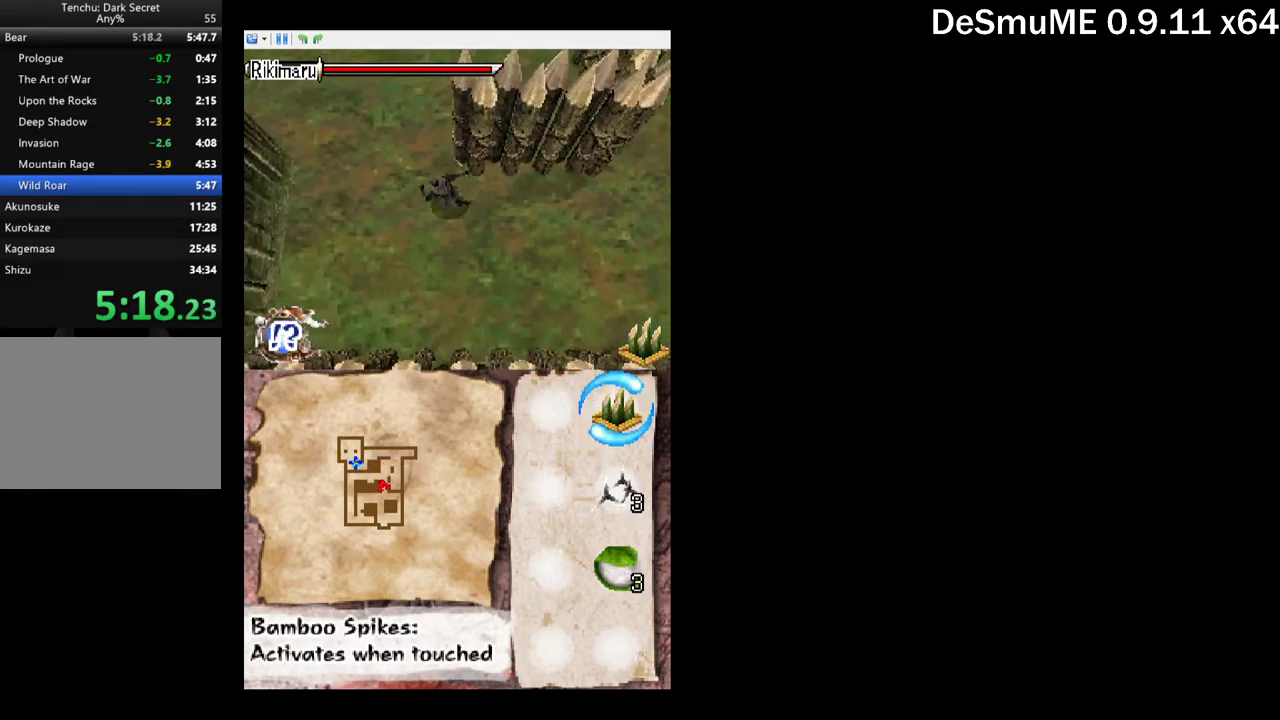
{"buttons": ["DPAD_UP", "DPAD_LEFT"], "events": [[34, "DPAD_UP", "down"], [117, "A", "up"]]}
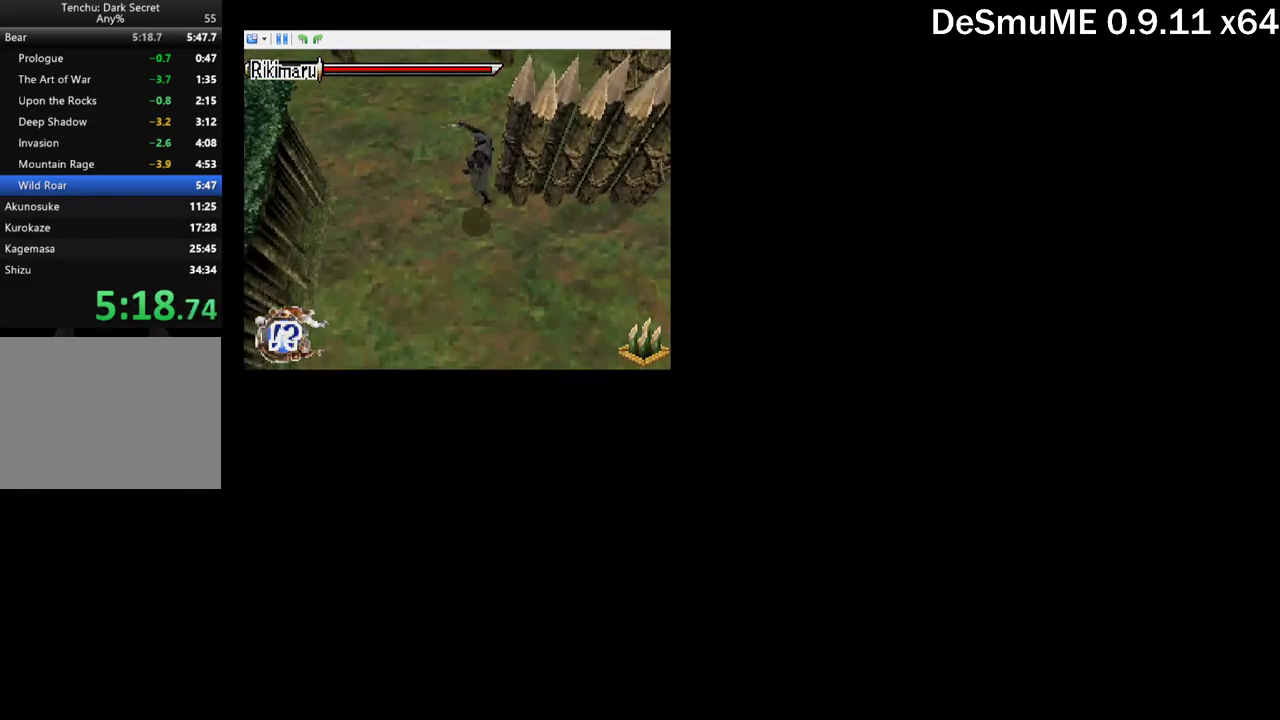
{"buttons": ["DPAD_UP", "DPAD_LEFT"], "events": []}
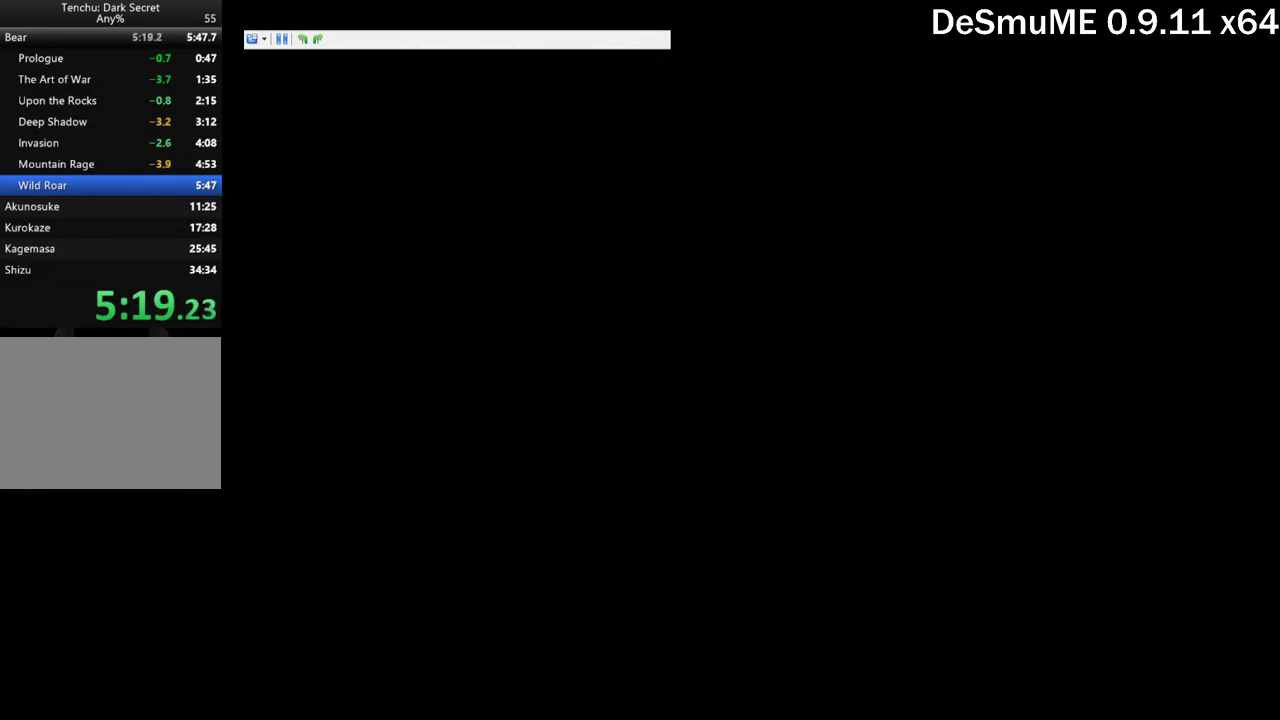
{"buttons": [], "events": [[50, "DPAD_UP", "up"], [67, "DPAD_LEFT", "up"]]}